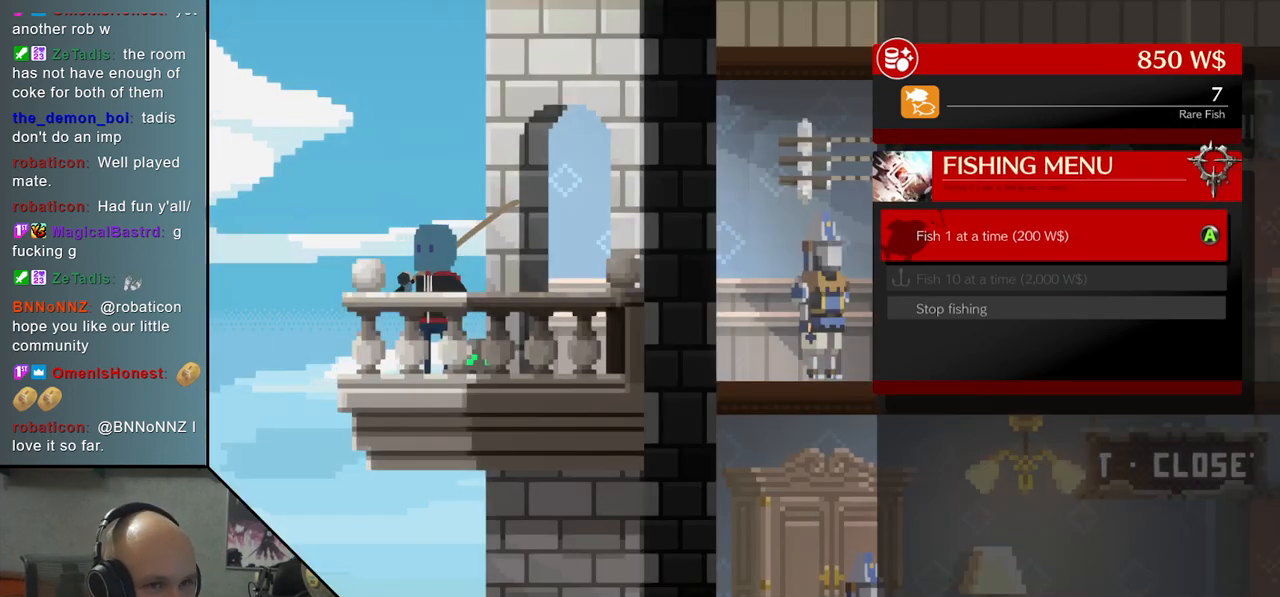
Gameplay with a controller (arcade stick); each line is a JSON object with the inputs held at the frame after it. "events" lists button and stick changes between this image and that frame as [ms after this image, input, new state], when the widget could be followed in between. Not read: L3 R3 other_buttons.
{"buttons": [], "left_stick": "center", "events": []}
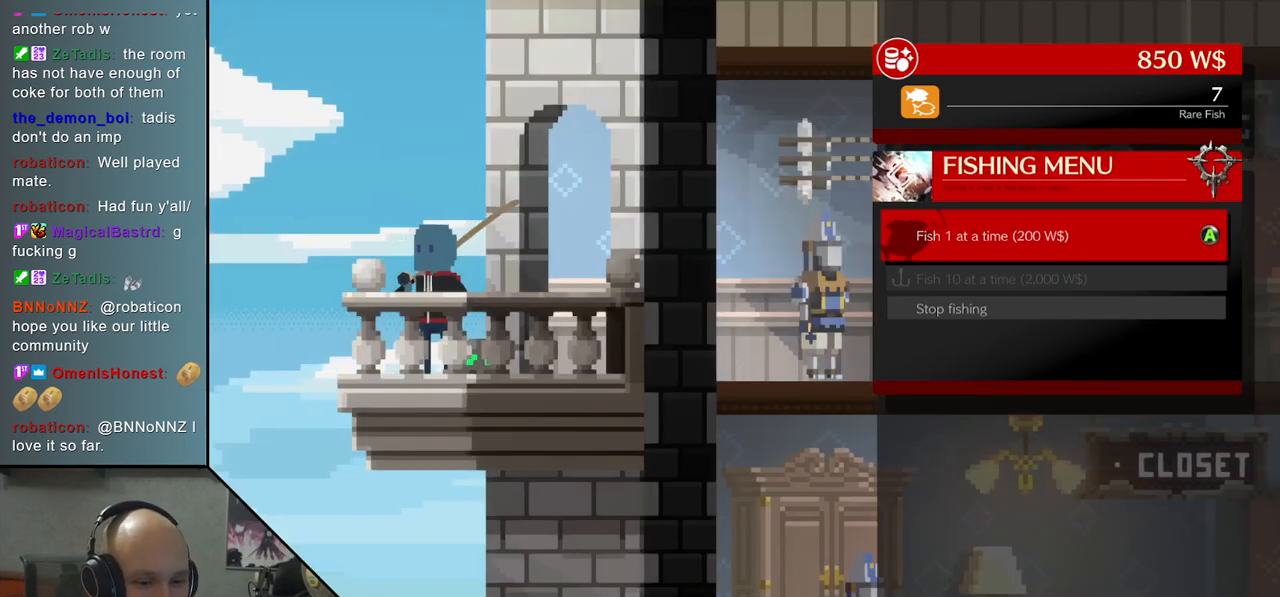
{"buttons": [], "left_stick": "center", "events": []}
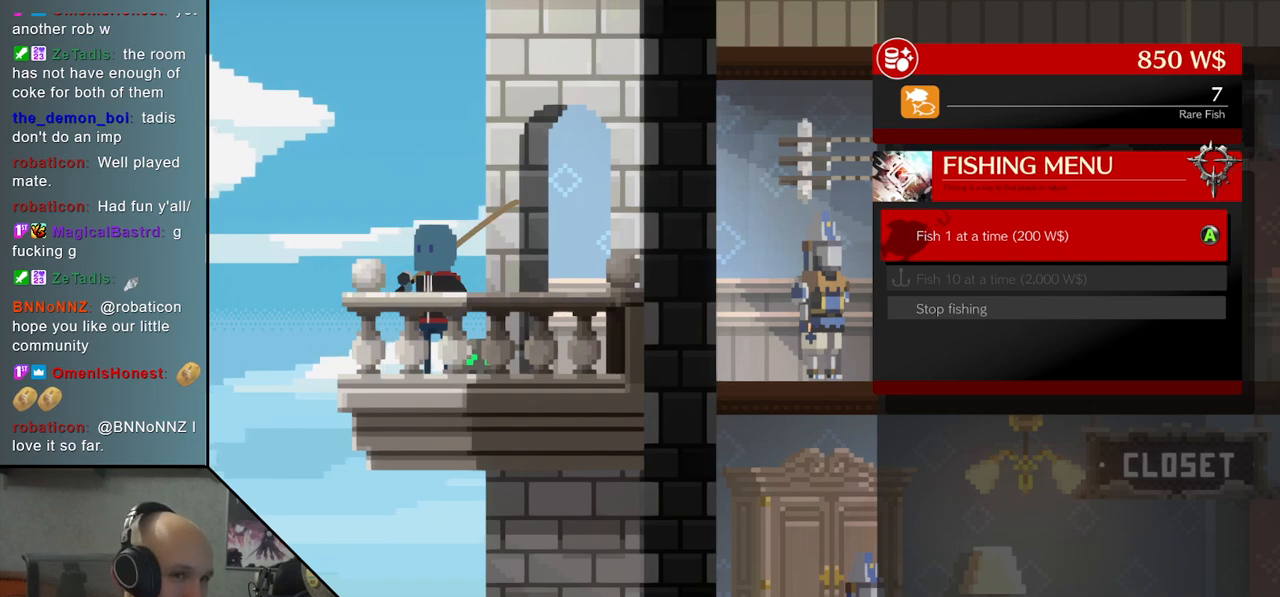
{"buttons": [], "left_stick": "center", "events": [[100, "CROSS", "down"], [250, "CROSS", "up"]]}
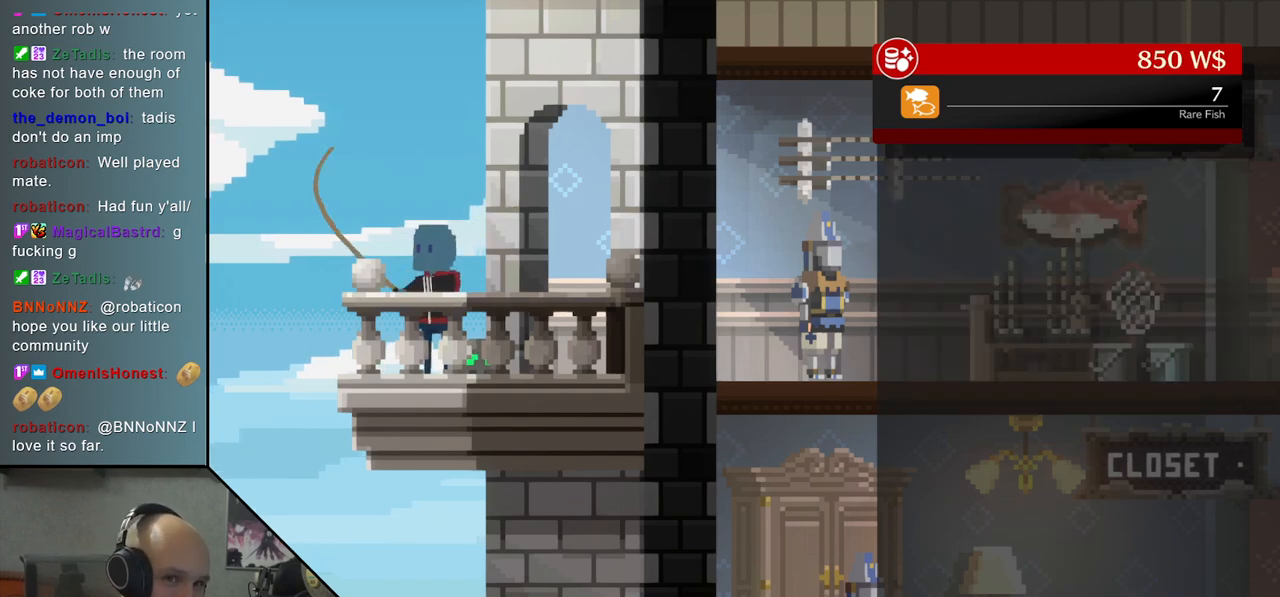
{"buttons": [], "left_stick": "center", "events": [[83, "CROSS", "down"], [317, "CROSS", "up"]]}
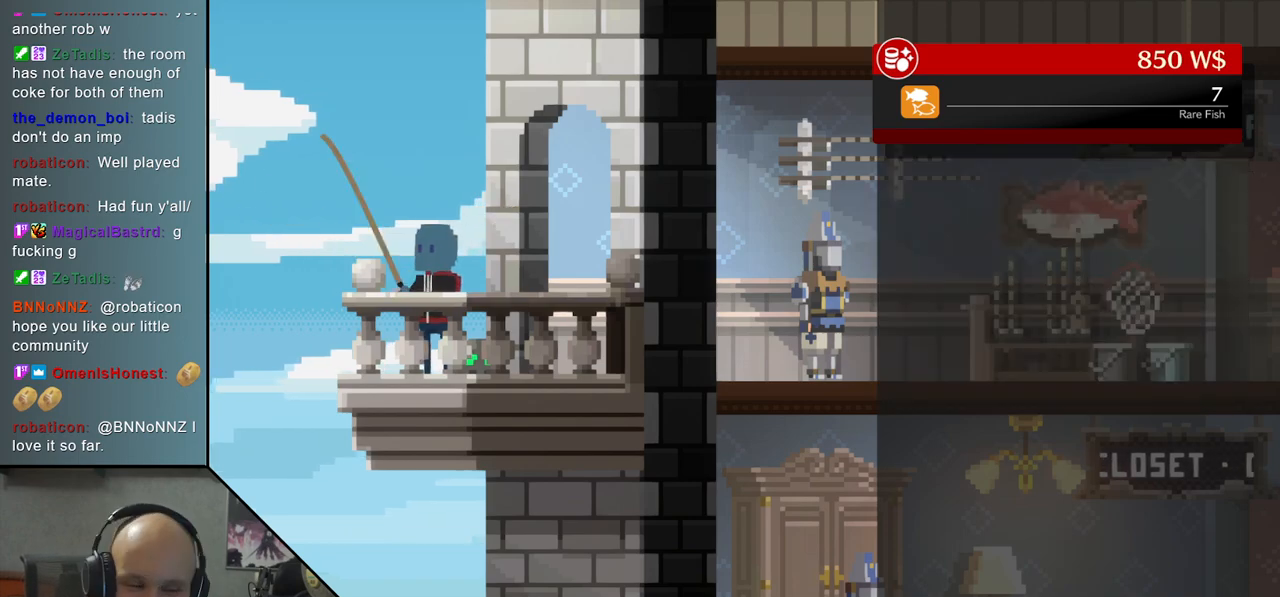
{"buttons": [], "left_stick": "center", "events": []}
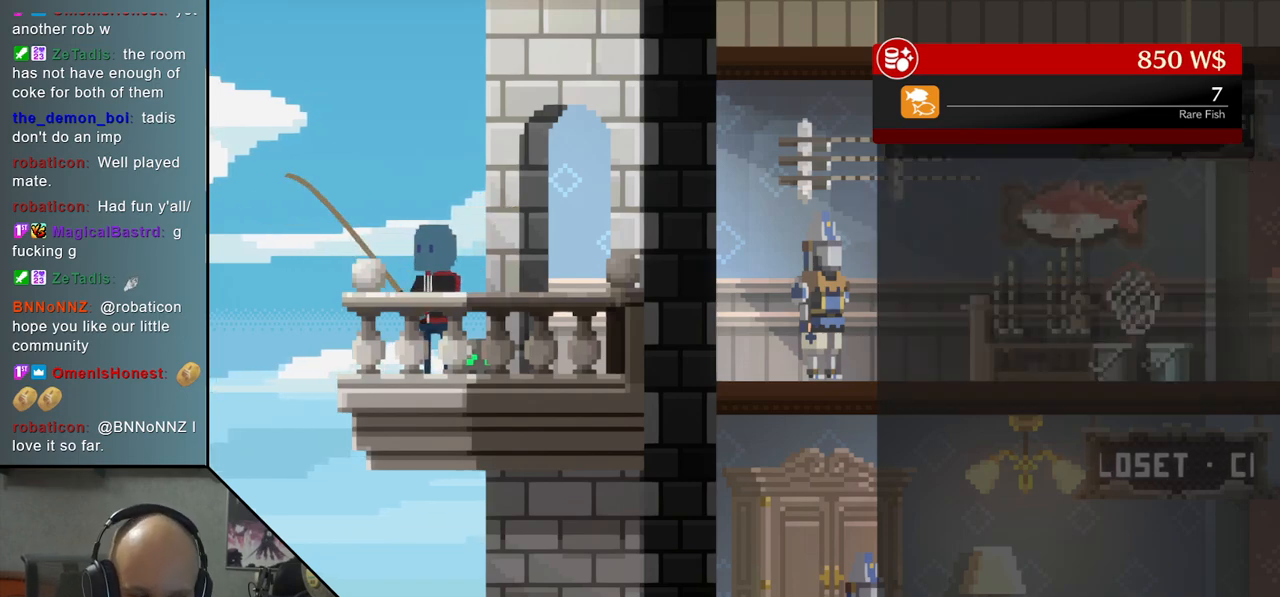
{"buttons": [], "left_stick": "center", "events": []}
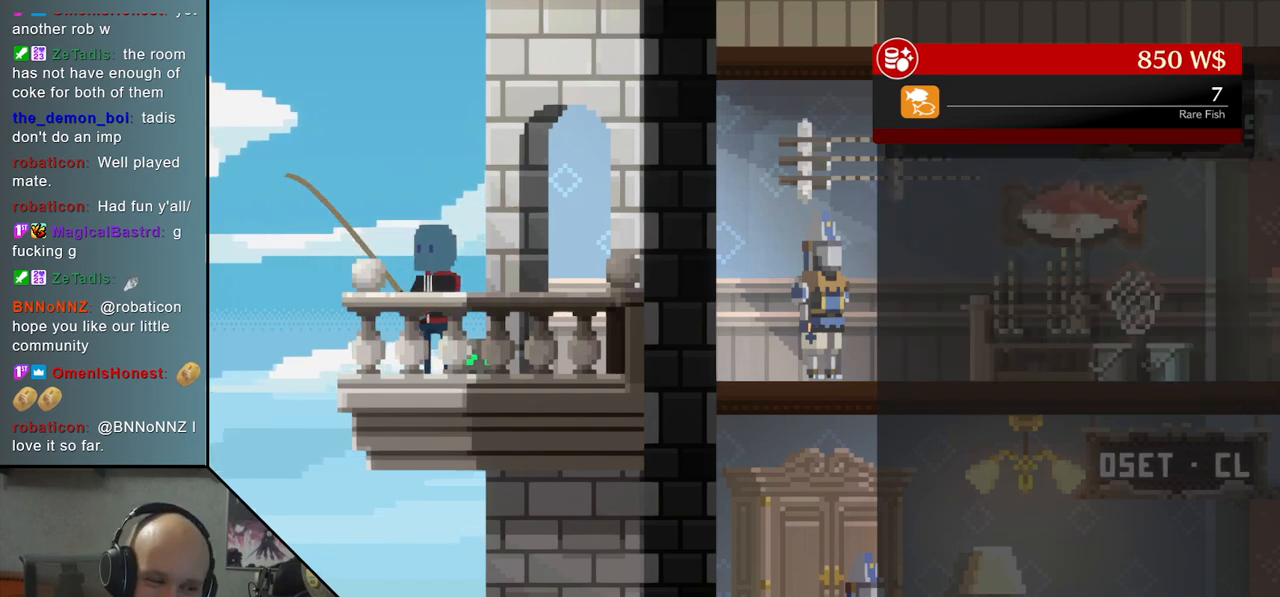
{"buttons": [], "left_stick": "center", "events": []}
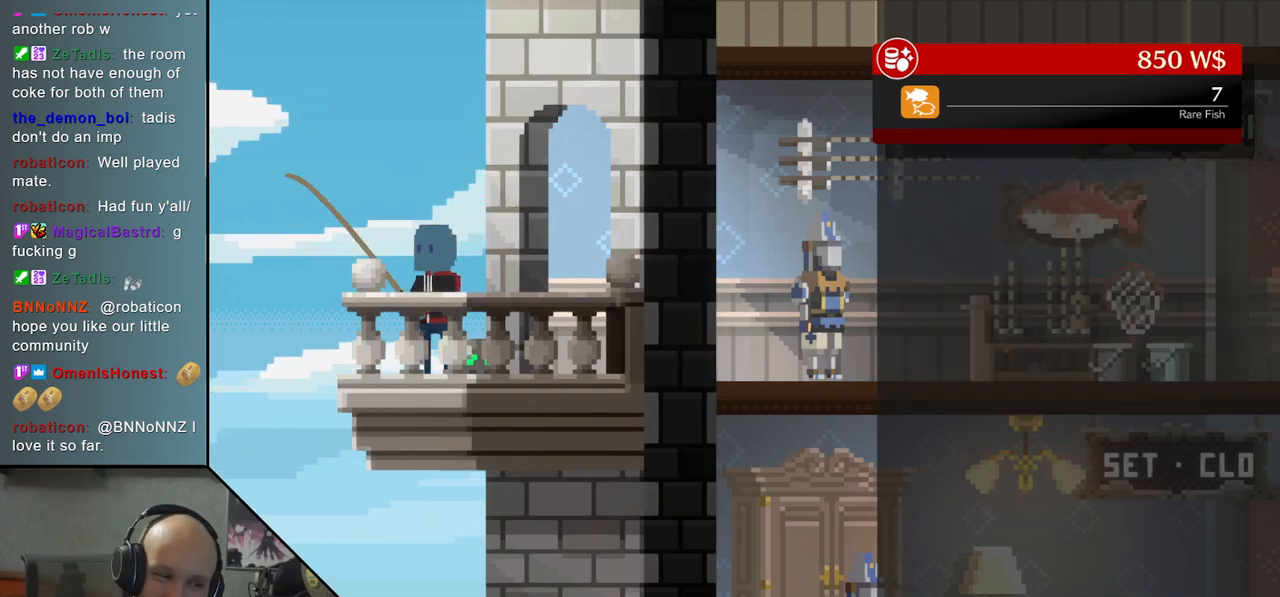
{"buttons": [], "left_stick": "center", "events": []}
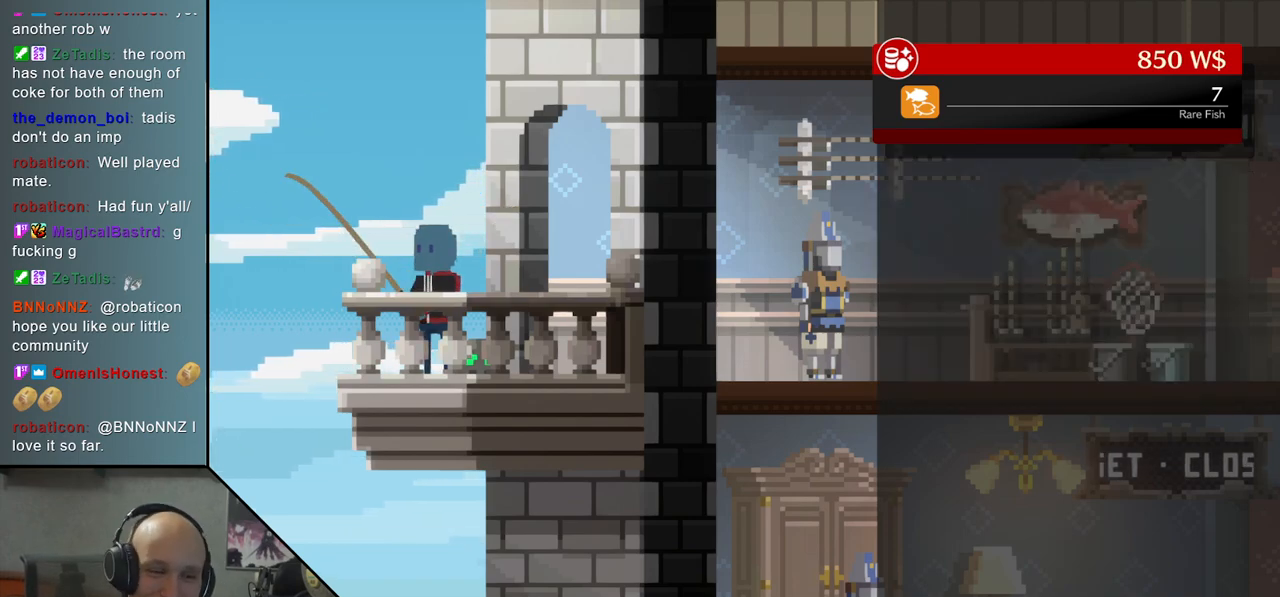
{"buttons": [], "left_stick": "center", "events": []}
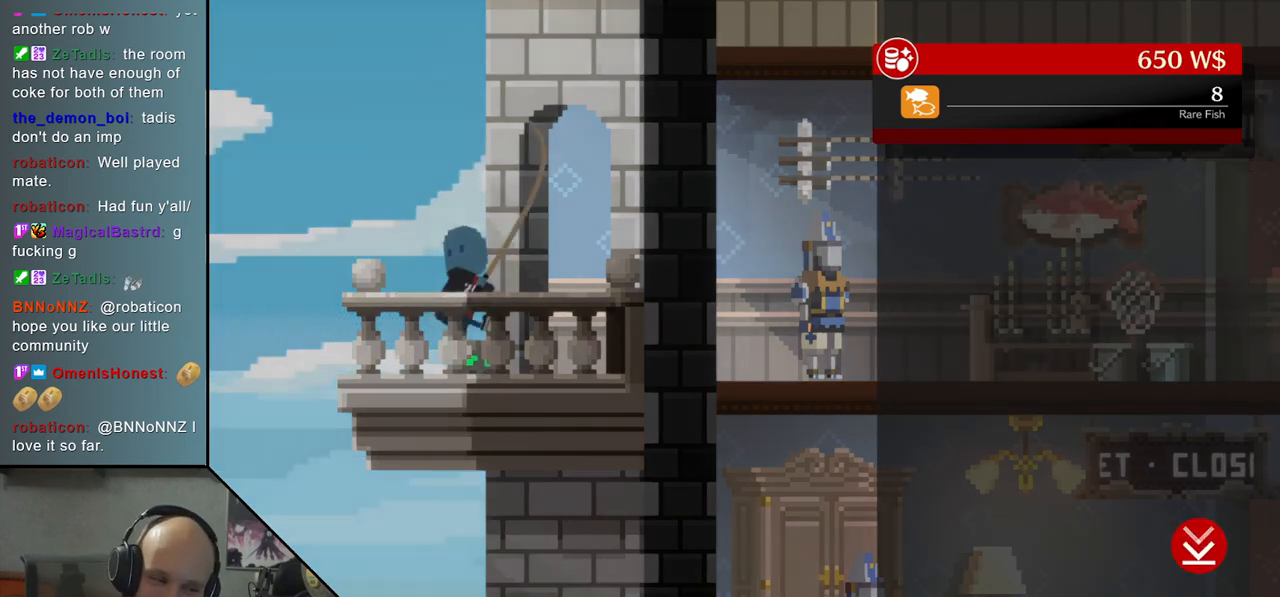
{"buttons": [], "left_stick": "center", "events": []}
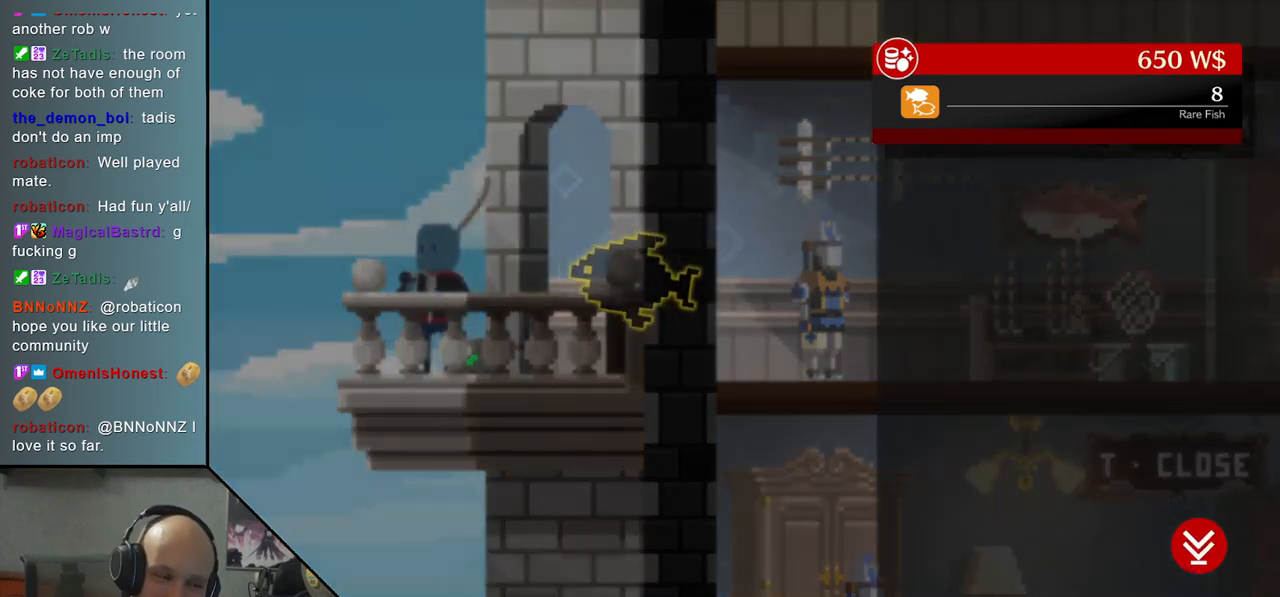
{"buttons": [], "left_stick": "center", "events": []}
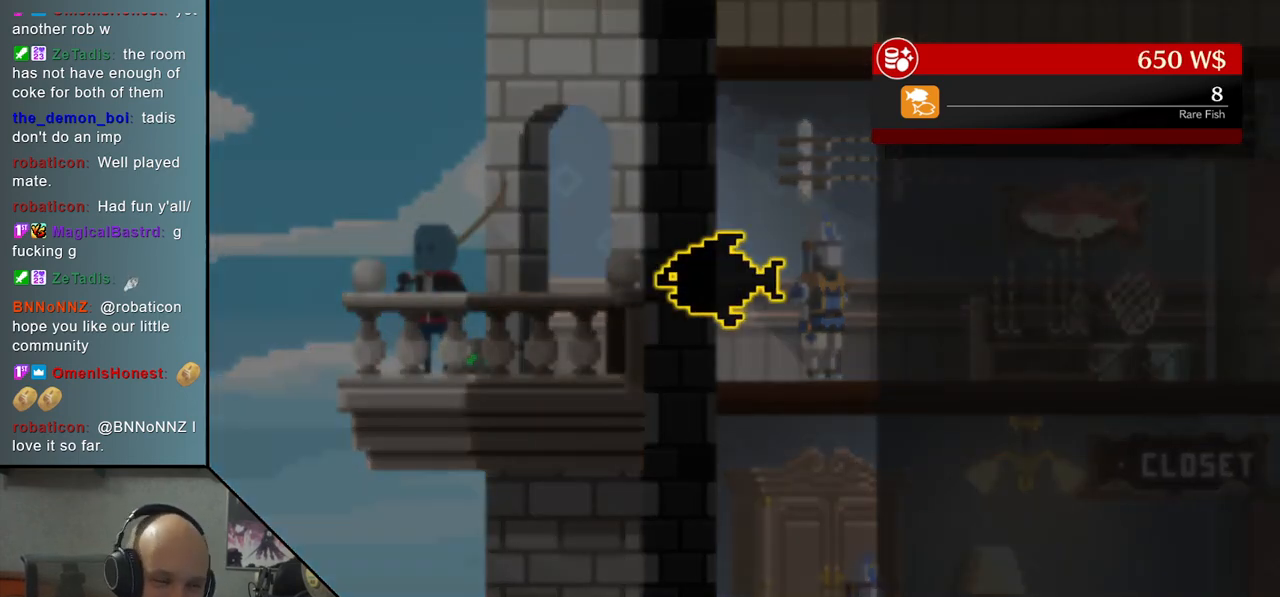
{"buttons": [], "left_stick": "center", "events": []}
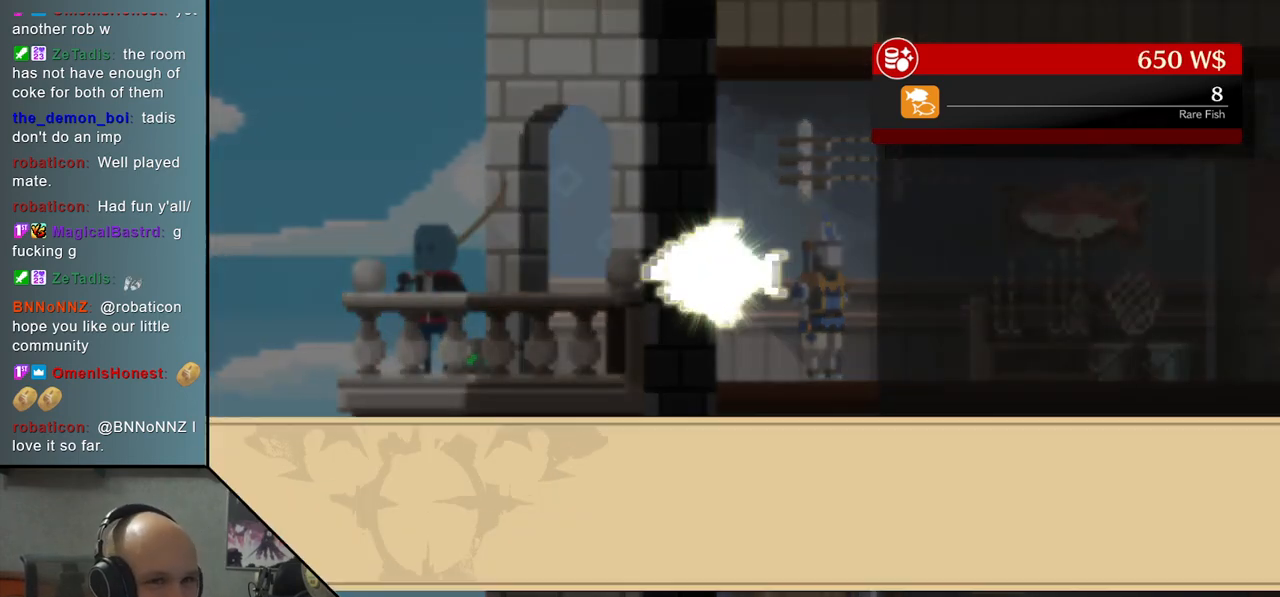
{"buttons": [], "left_stick": "center", "events": []}
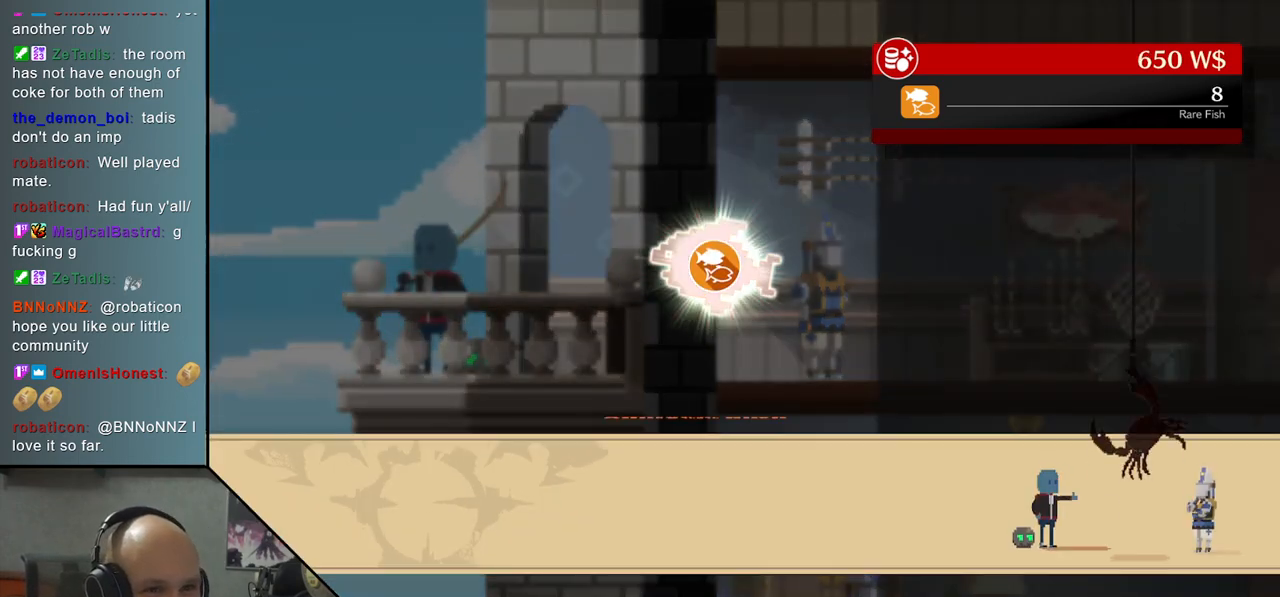
{"buttons": [], "left_stick": "center", "events": []}
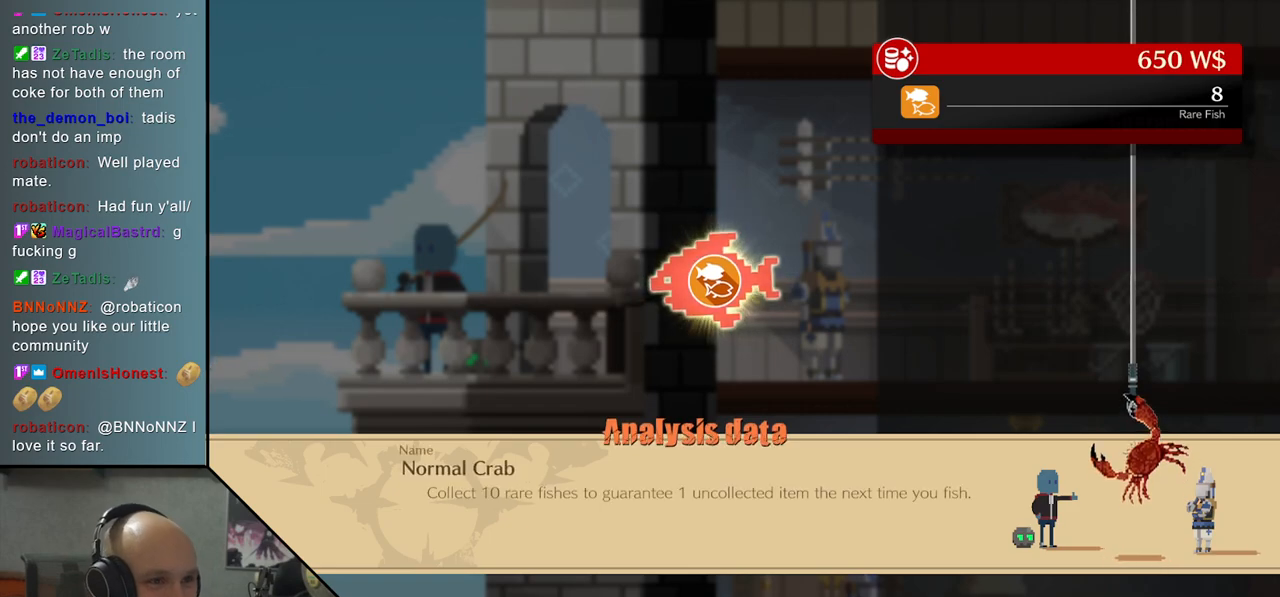
{"buttons": [], "left_stick": "center", "events": [[183, "CROSS", "down"], [283, "CROSS", "up"]]}
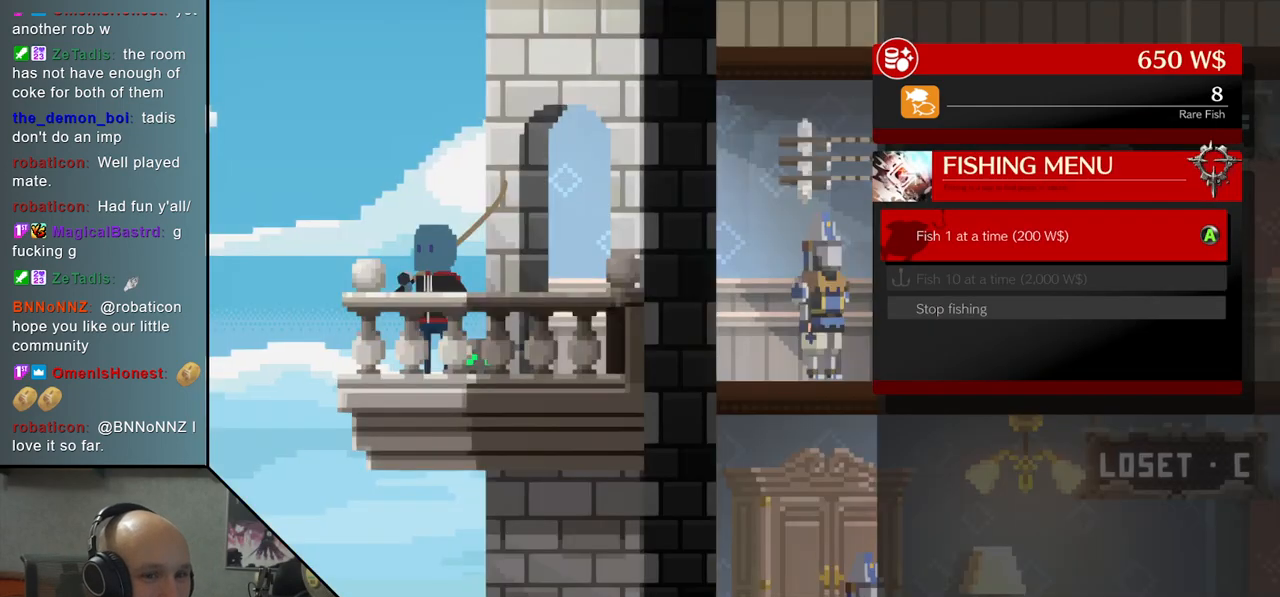
{"buttons": ["CROSS"], "left_stick": "center", "events": [[417, "CROSS", "down"]]}
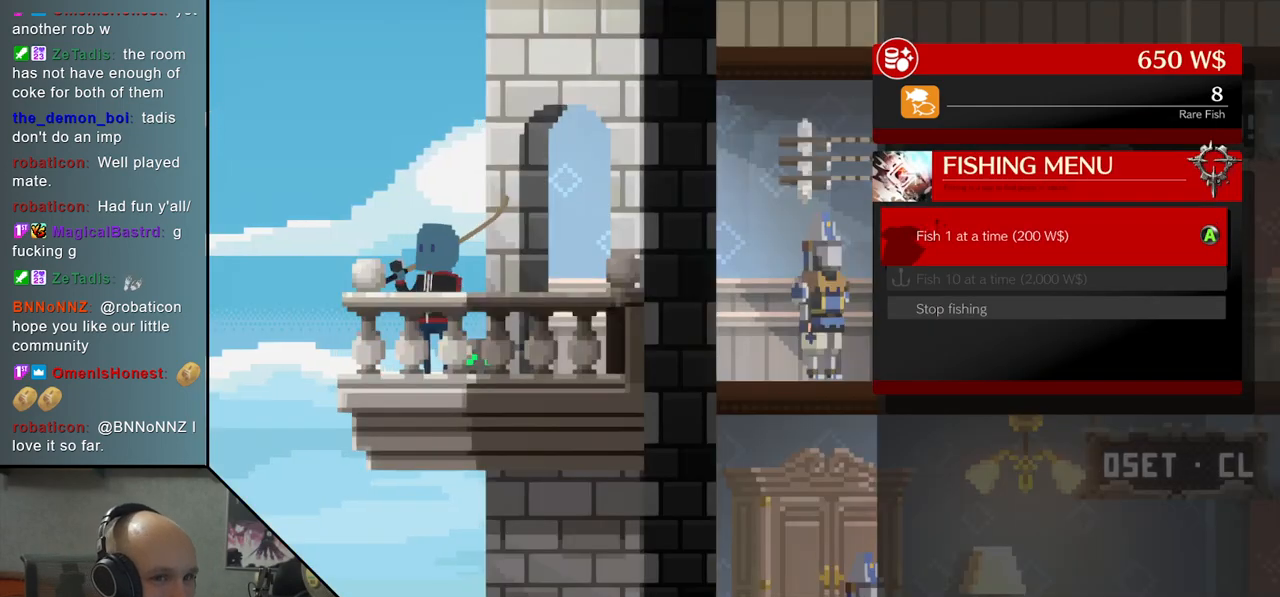
{"buttons": [], "left_stick": "center", "events": [[50, "CROSS", "up"]]}